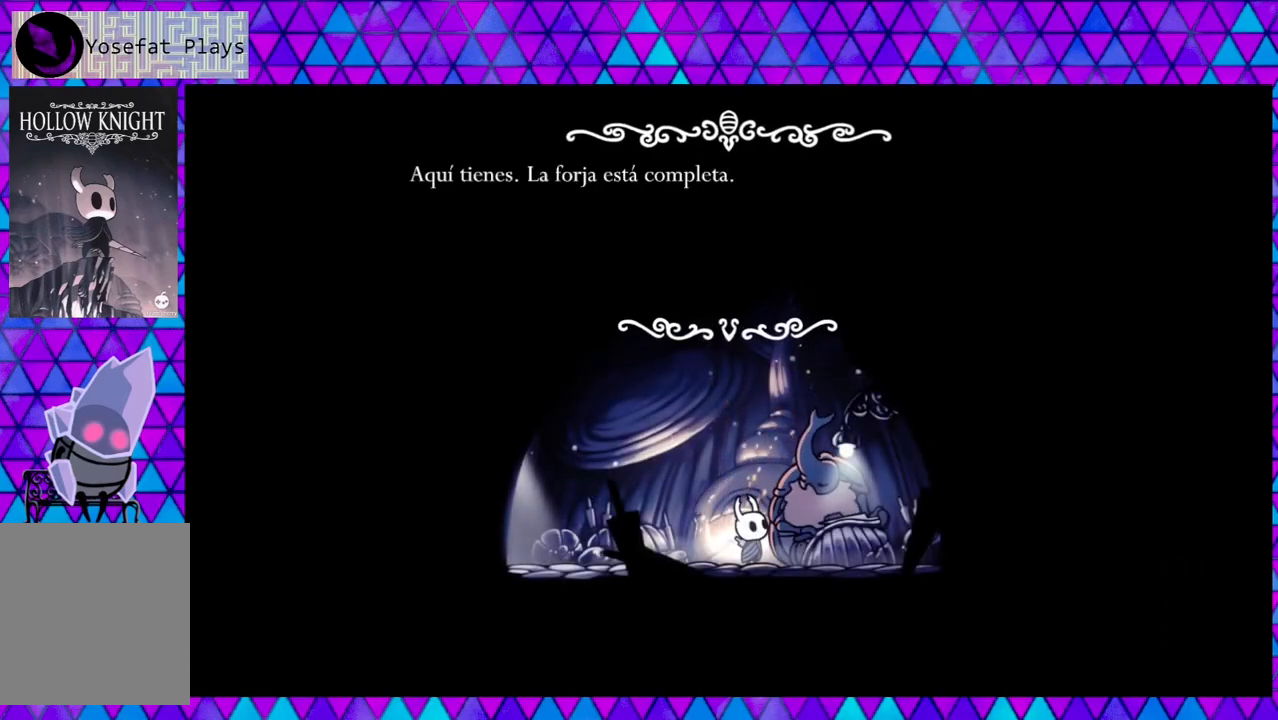
Gameplay with a controller (Nintendo layout); each line is a JSON object with the inputs held at the frame after it. "events" lists button and stick changes between this image and that frame as [ms after this image, input, new state], when the widget could be followed in between. Not read: L3 R3.
{"buttons": [], "left_stick": "center", "right_stick": "center", "events": [[350, "B", "down"], [500, "B", "up"]]}
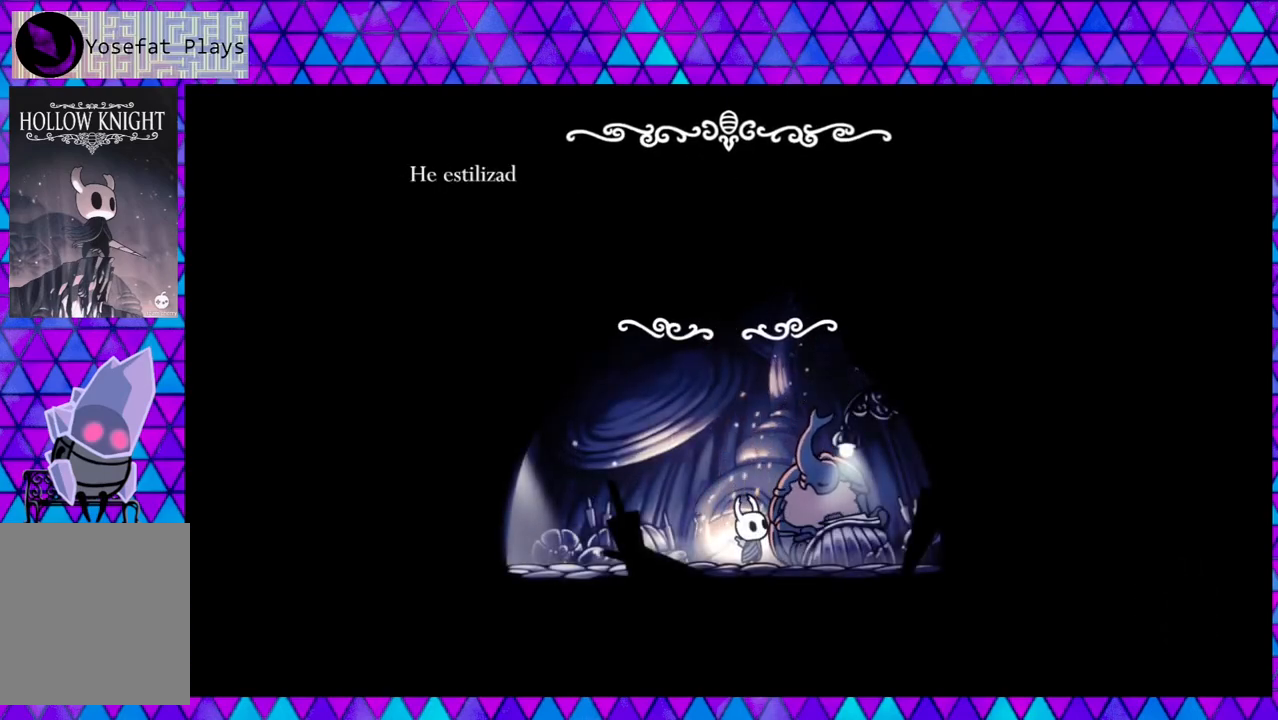
{"buttons": [], "left_stick": "center", "right_stick": "center", "events": []}
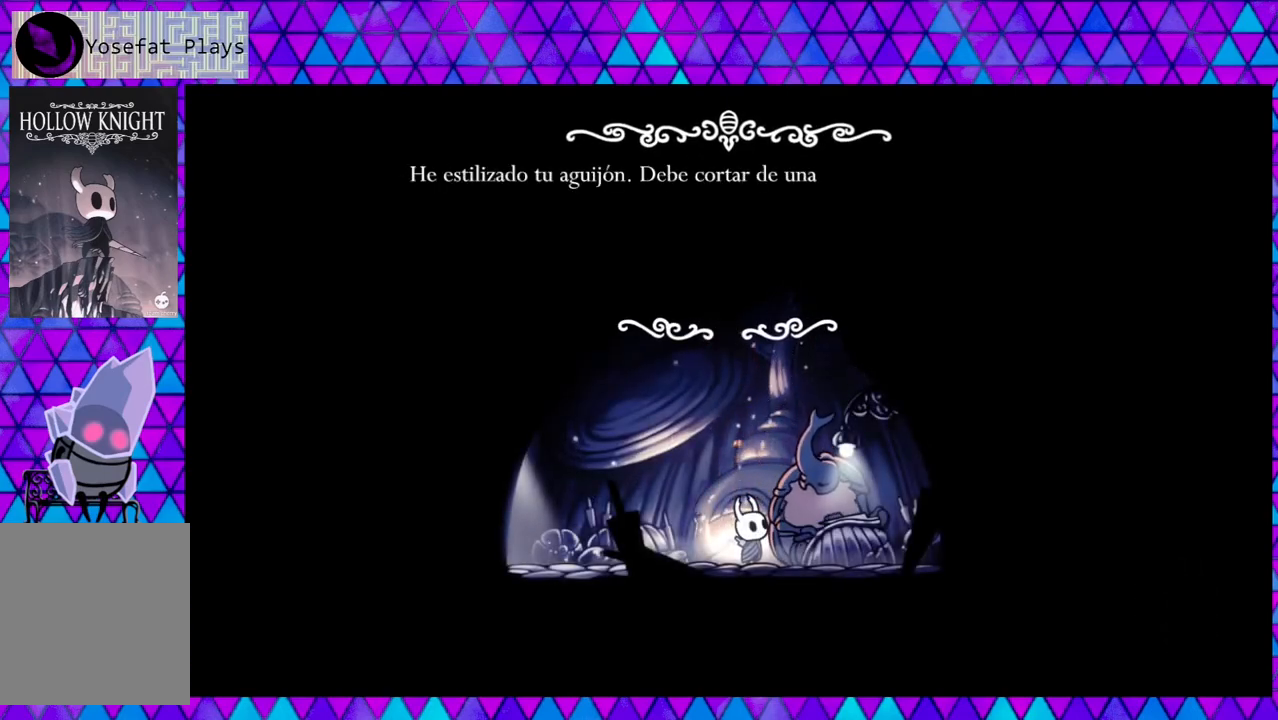
{"buttons": [], "left_stick": "center", "right_stick": "center", "events": []}
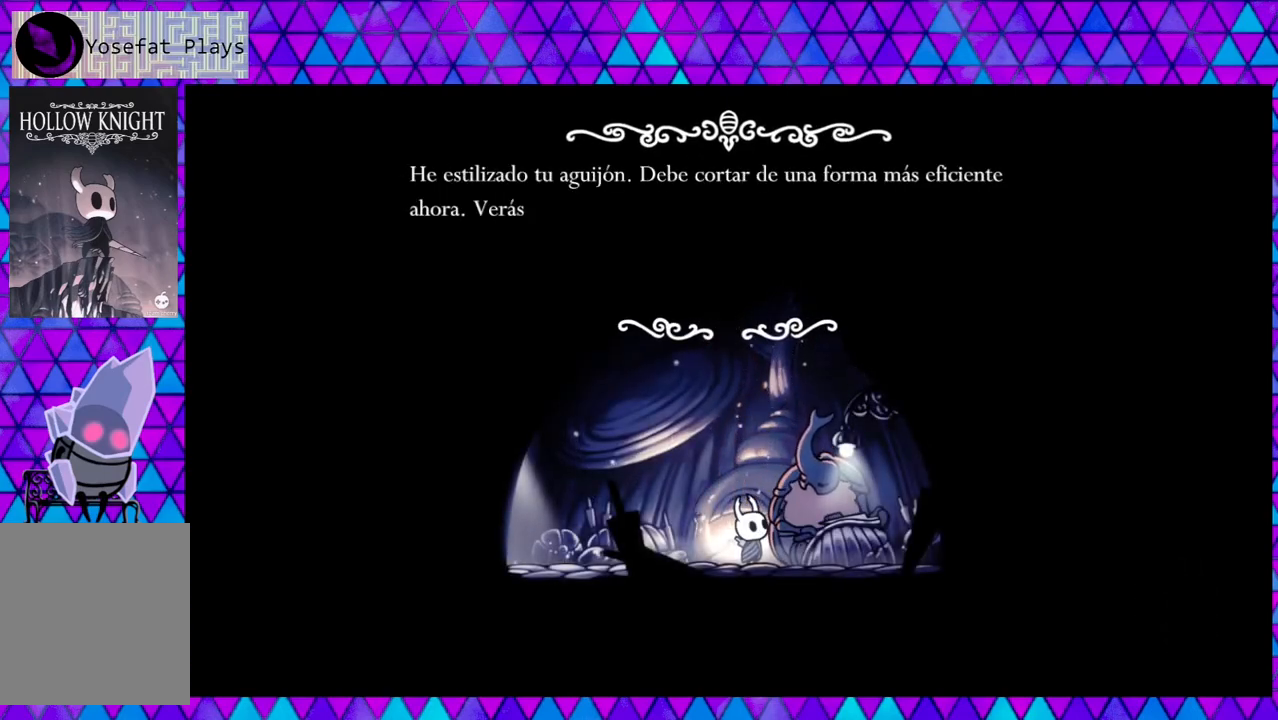
{"buttons": [], "left_stick": "center", "right_stick": "center", "events": []}
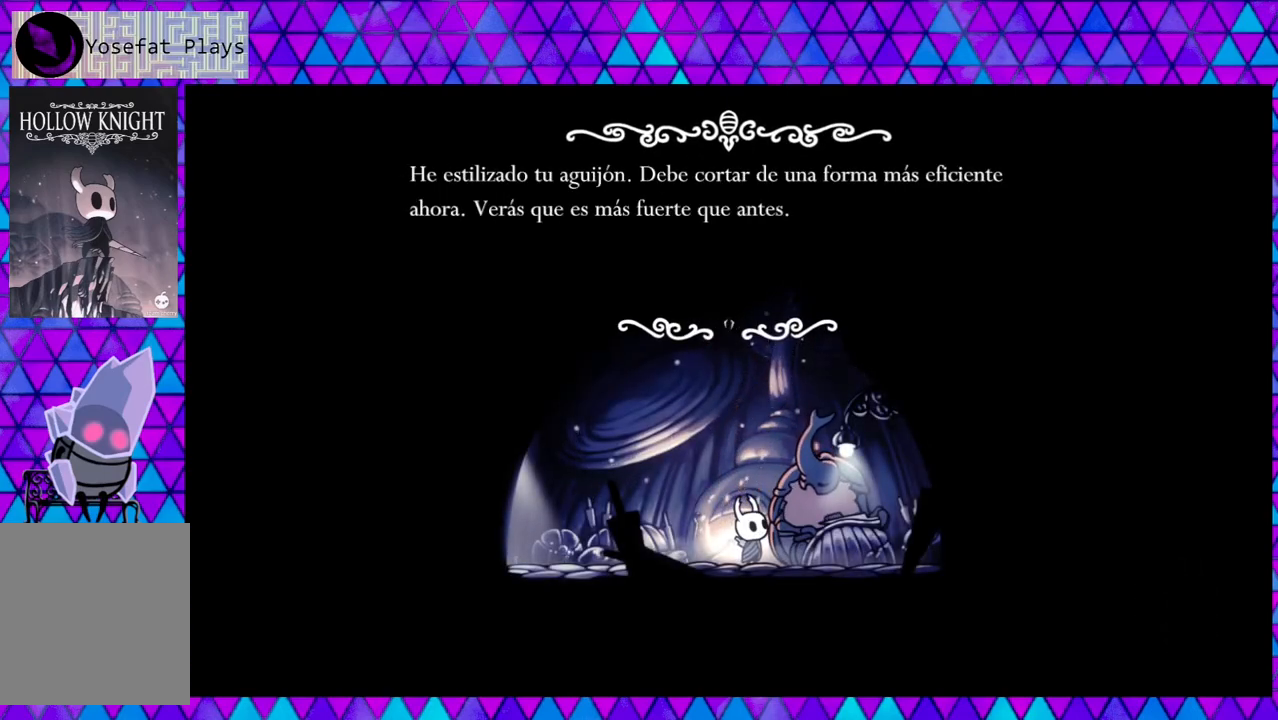
{"buttons": [], "left_stick": "center", "right_stick": "center", "events": []}
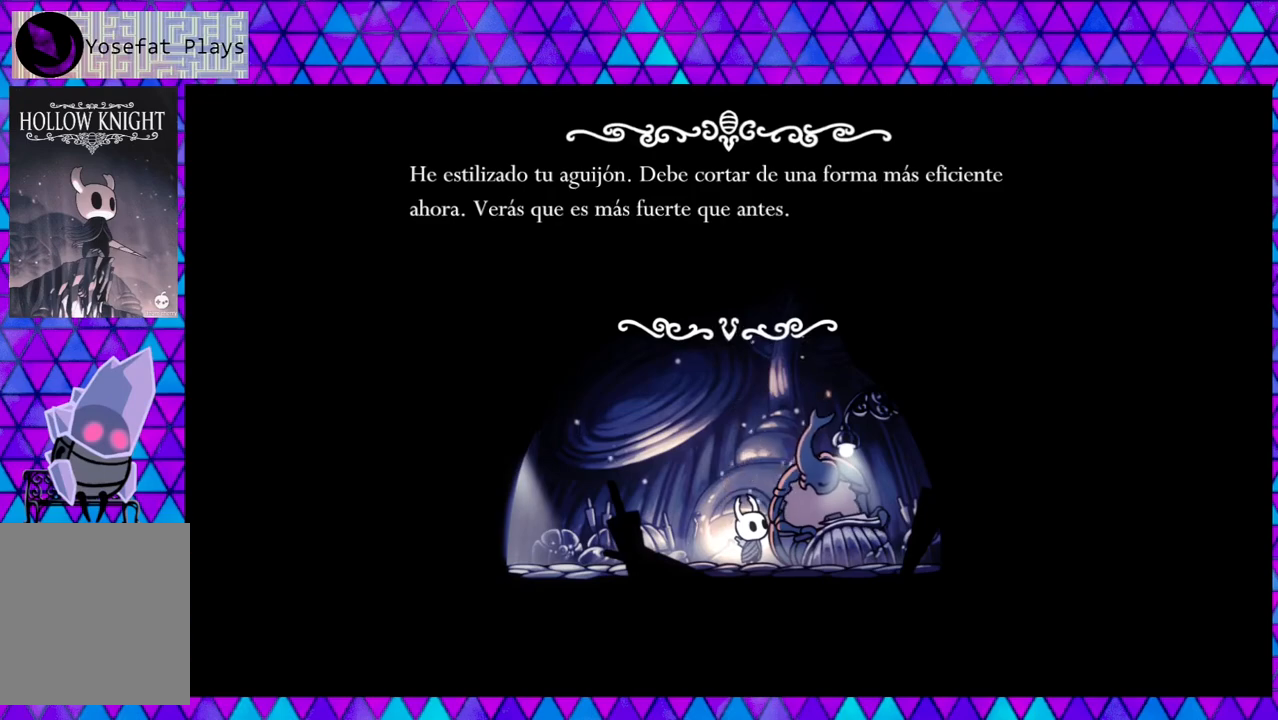
{"buttons": [], "left_stick": "center", "right_stick": "center", "events": [[233, "B", "down"], [350, "B", "up"]]}
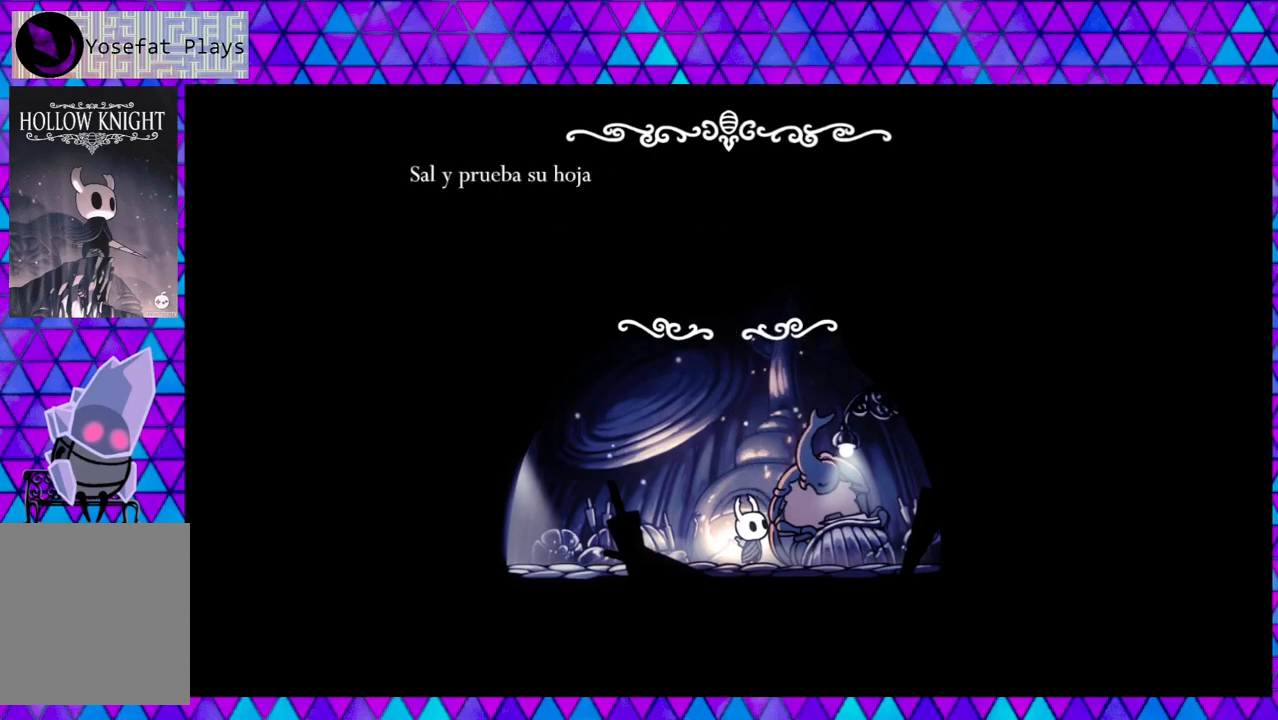
{"buttons": [], "left_stick": "center", "right_stick": "center", "events": []}
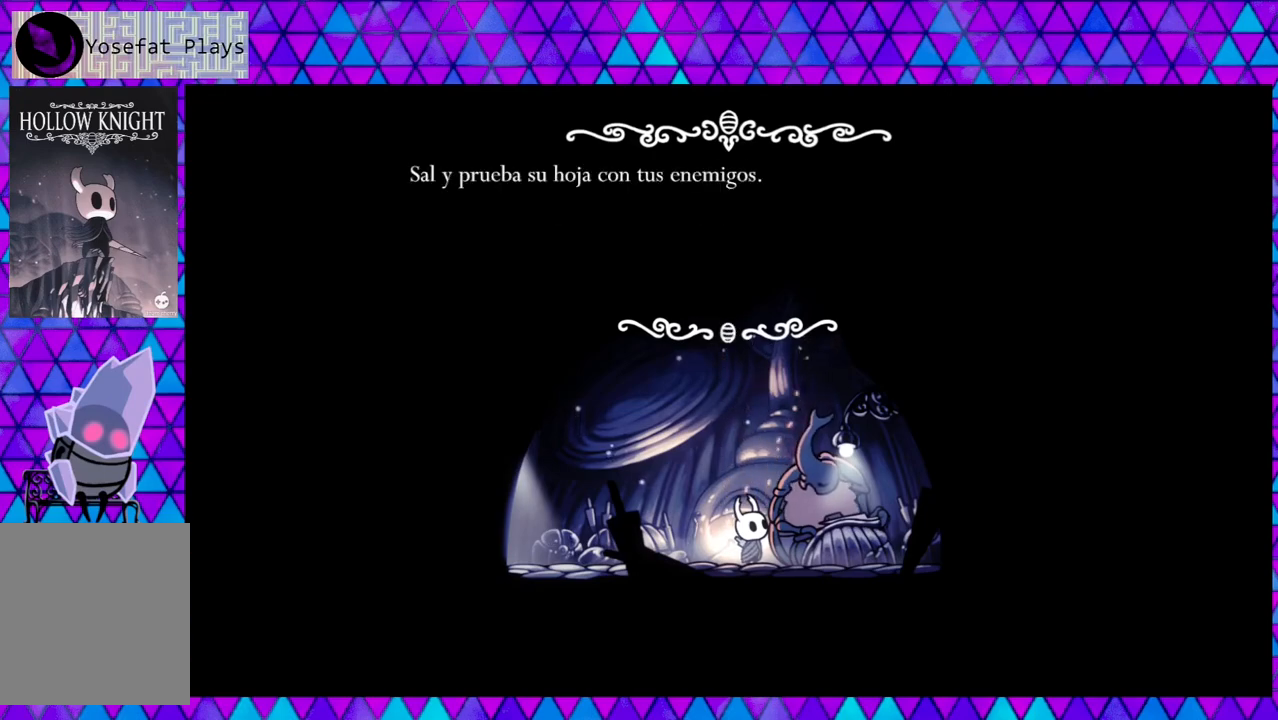
{"buttons": [], "left_stick": "center", "right_stick": "center", "events": []}
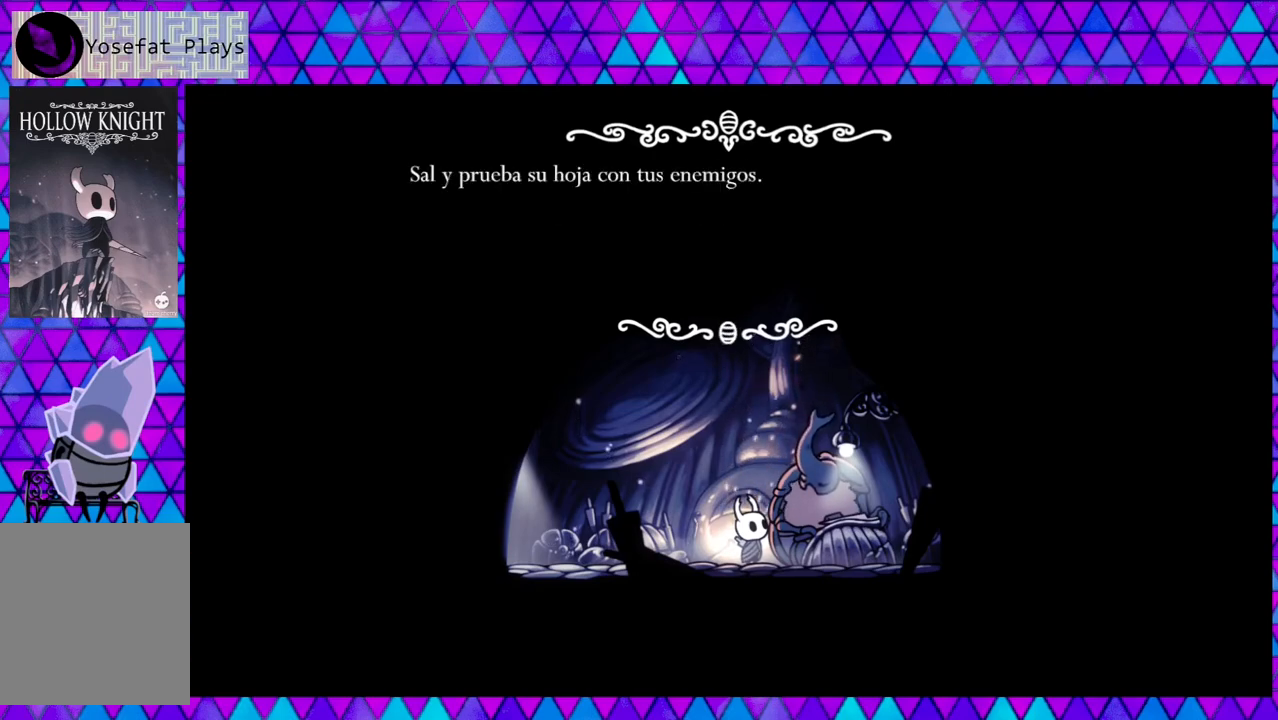
{"buttons": ["B"], "left_stick": "center", "right_stick": "center", "events": [[400, "B", "down"]]}
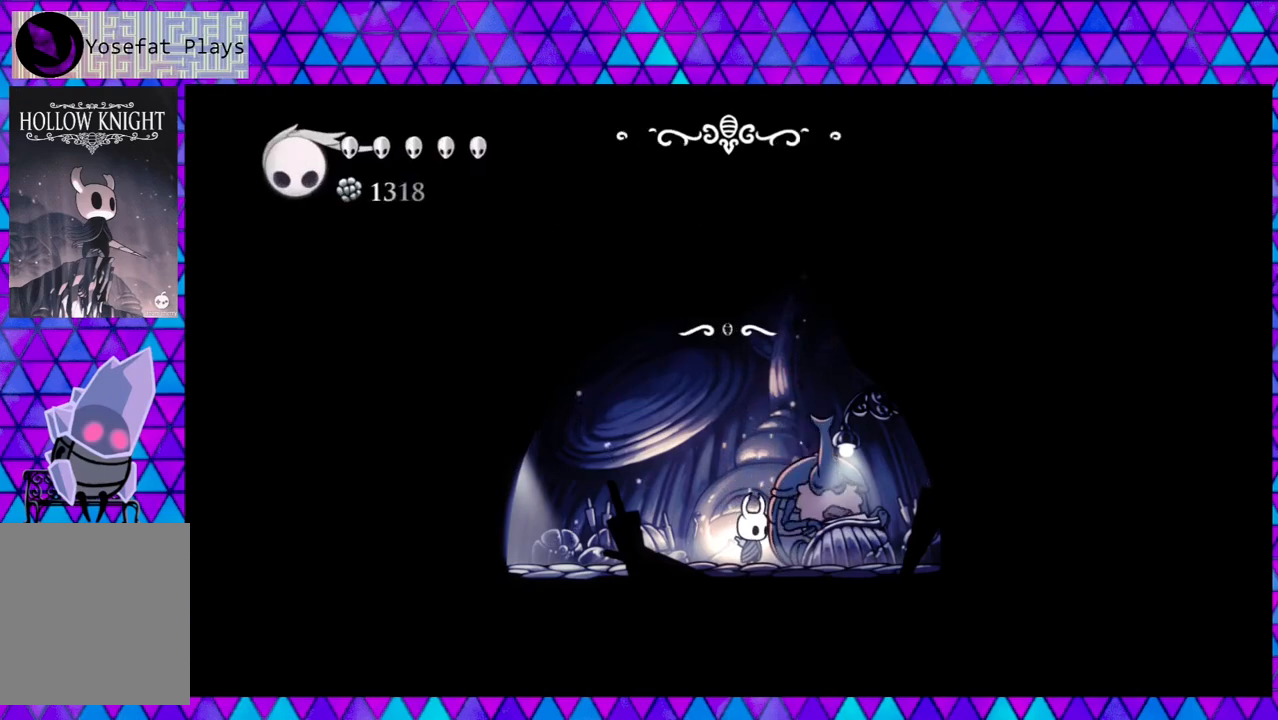
{"buttons": ["DPAD_LEFT"], "left_stick": "center", "right_stick": "center", "events": [[17, "B", "up"], [233, "DPAD_LEFT", "down"]]}
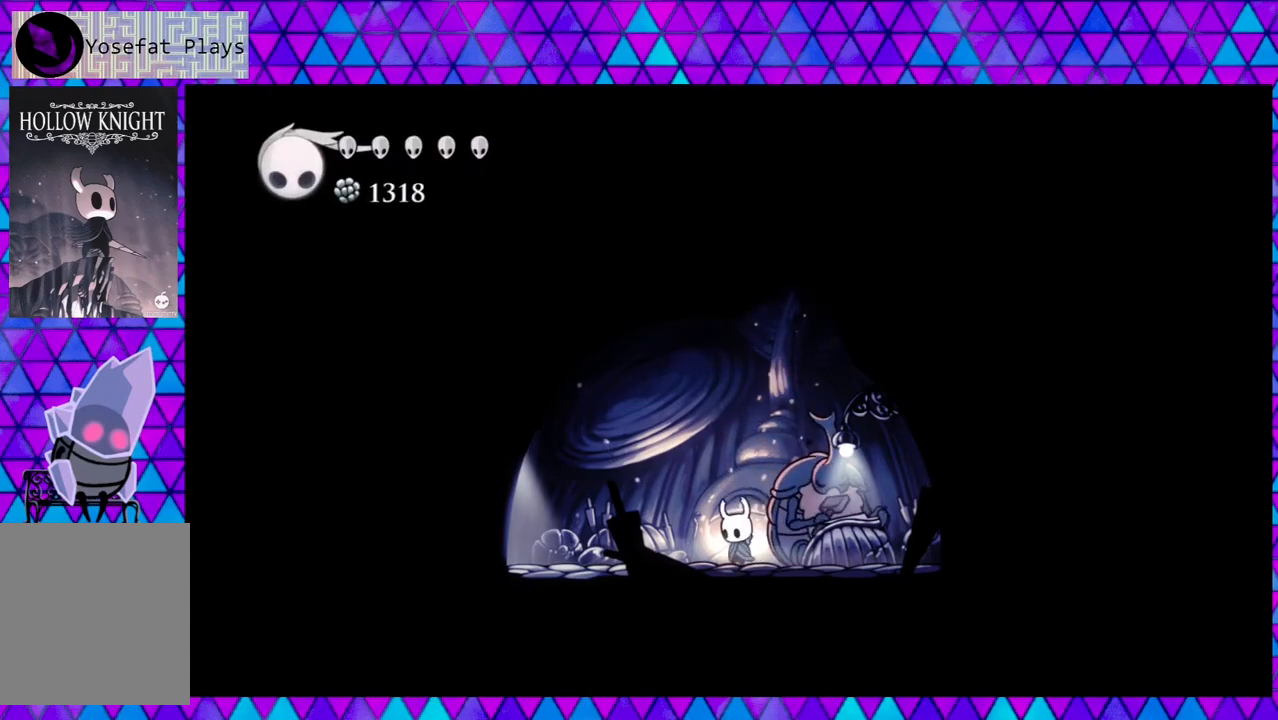
{"buttons": ["DPAD_LEFT"], "left_stick": "center", "right_stick": "center", "events": []}
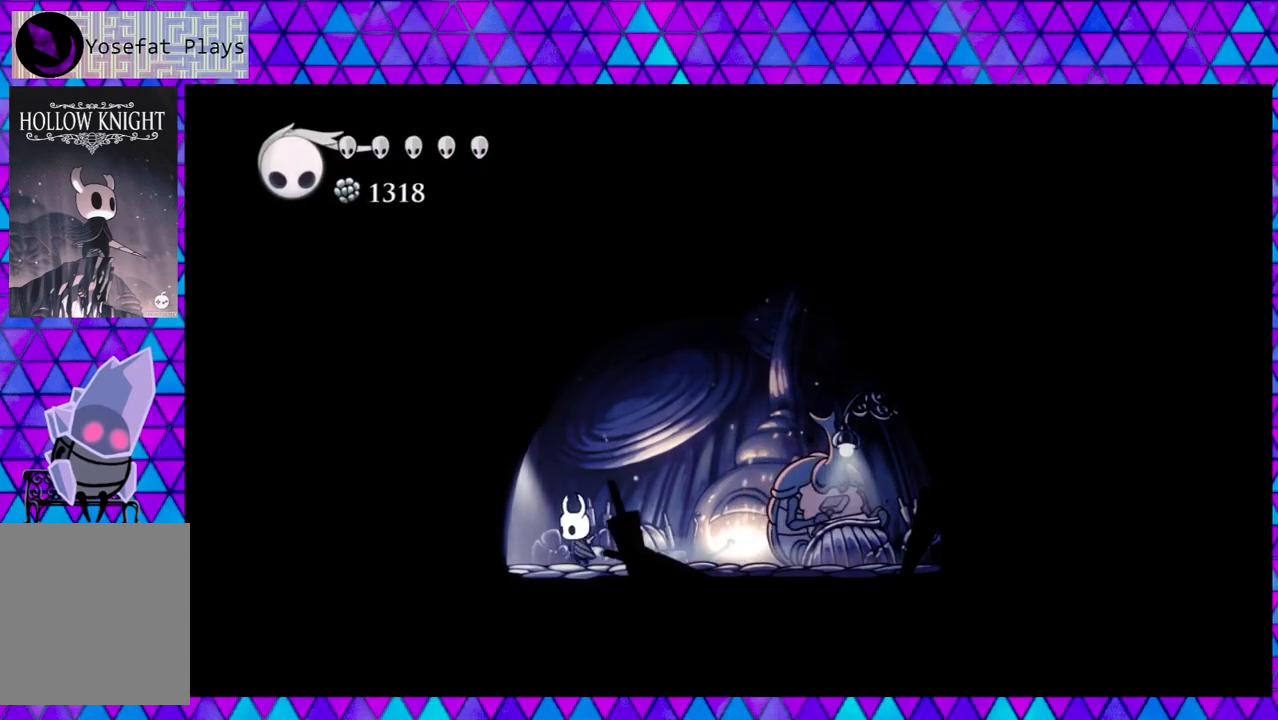
{"buttons": ["DPAD_LEFT"], "left_stick": "center", "right_stick": "center", "events": []}
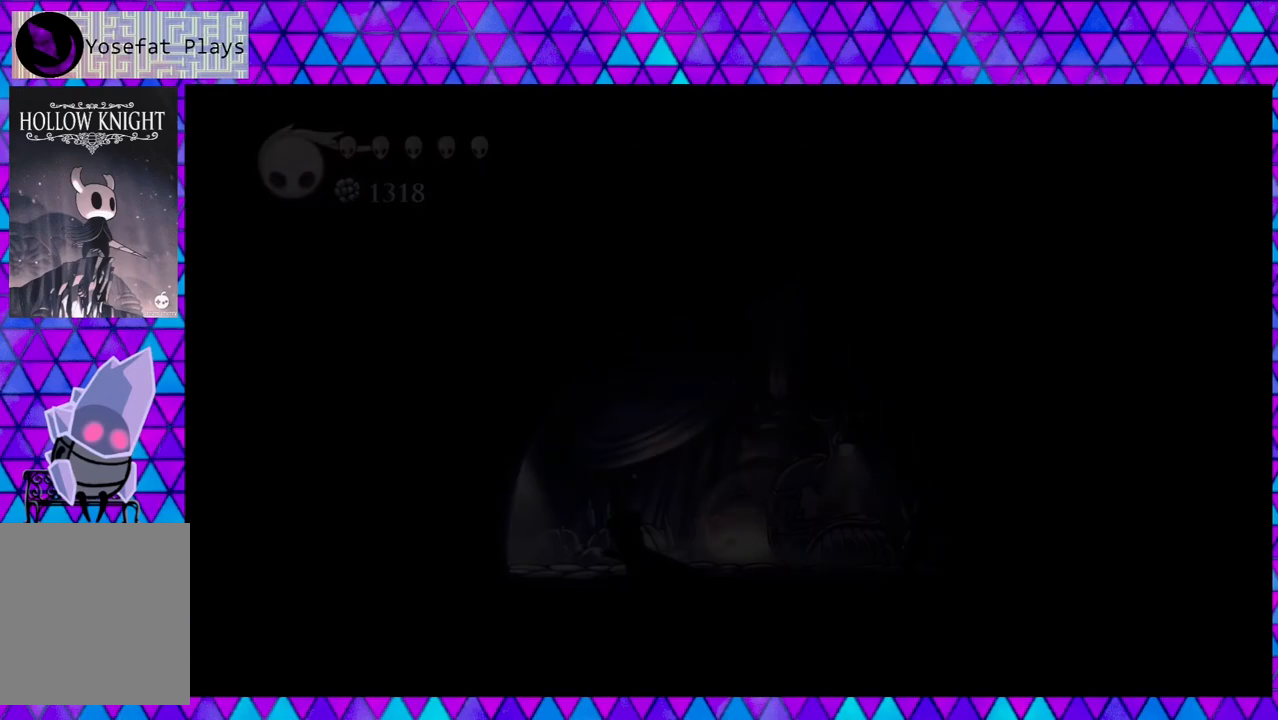
{"buttons": [], "left_stick": "center", "right_stick": "center", "events": [[383, "DPAD_LEFT", "up"]]}
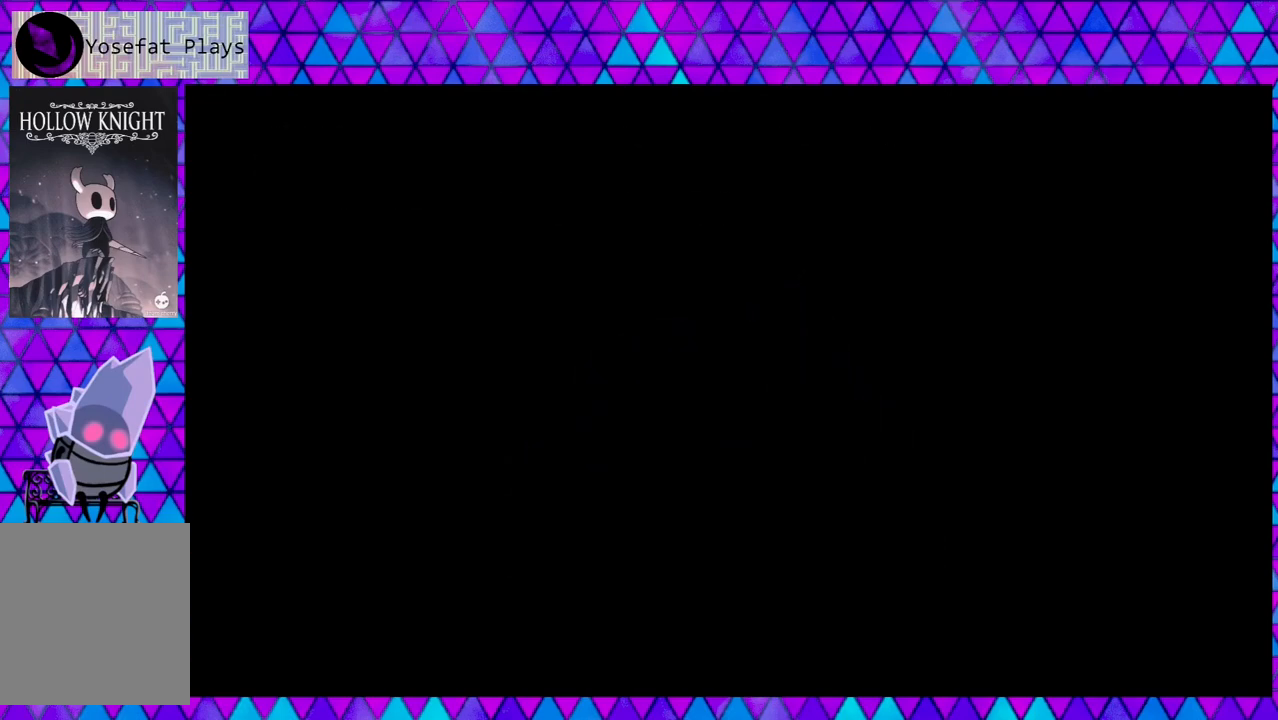
{"buttons": [], "left_stick": "center", "right_stick": "center", "events": []}
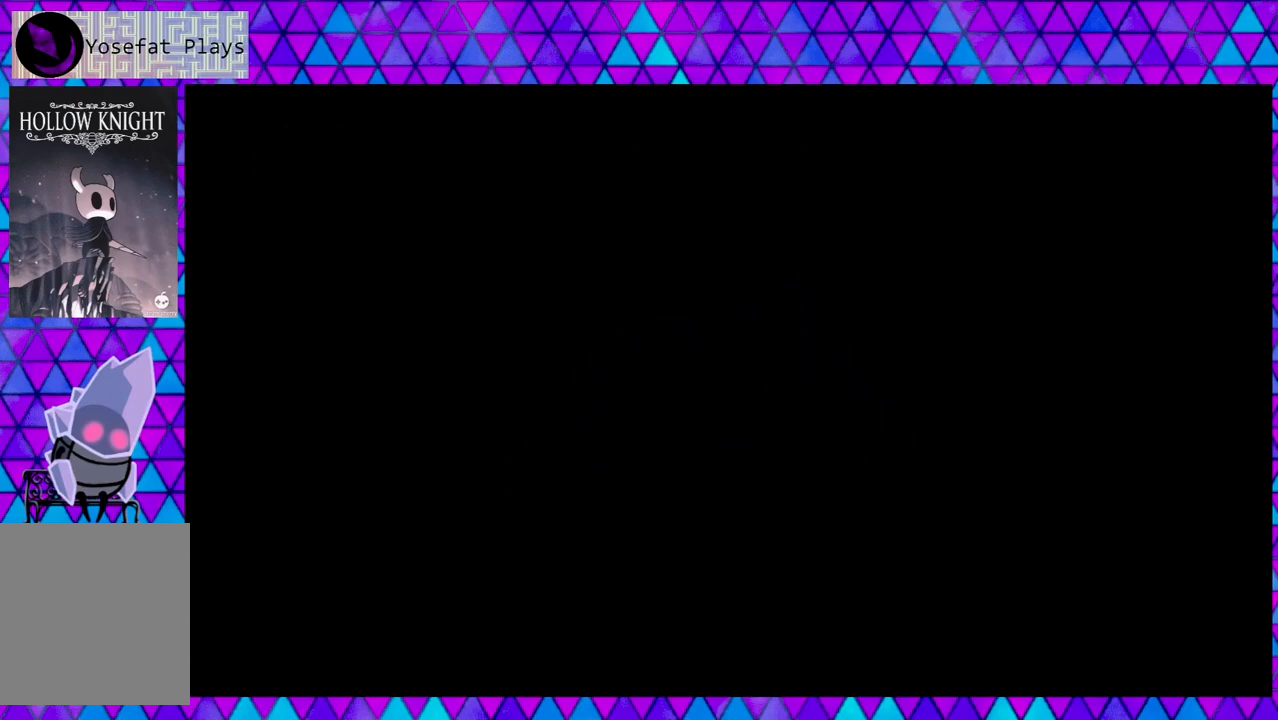
{"buttons": [], "left_stick": "center", "right_stick": "center", "events": []}
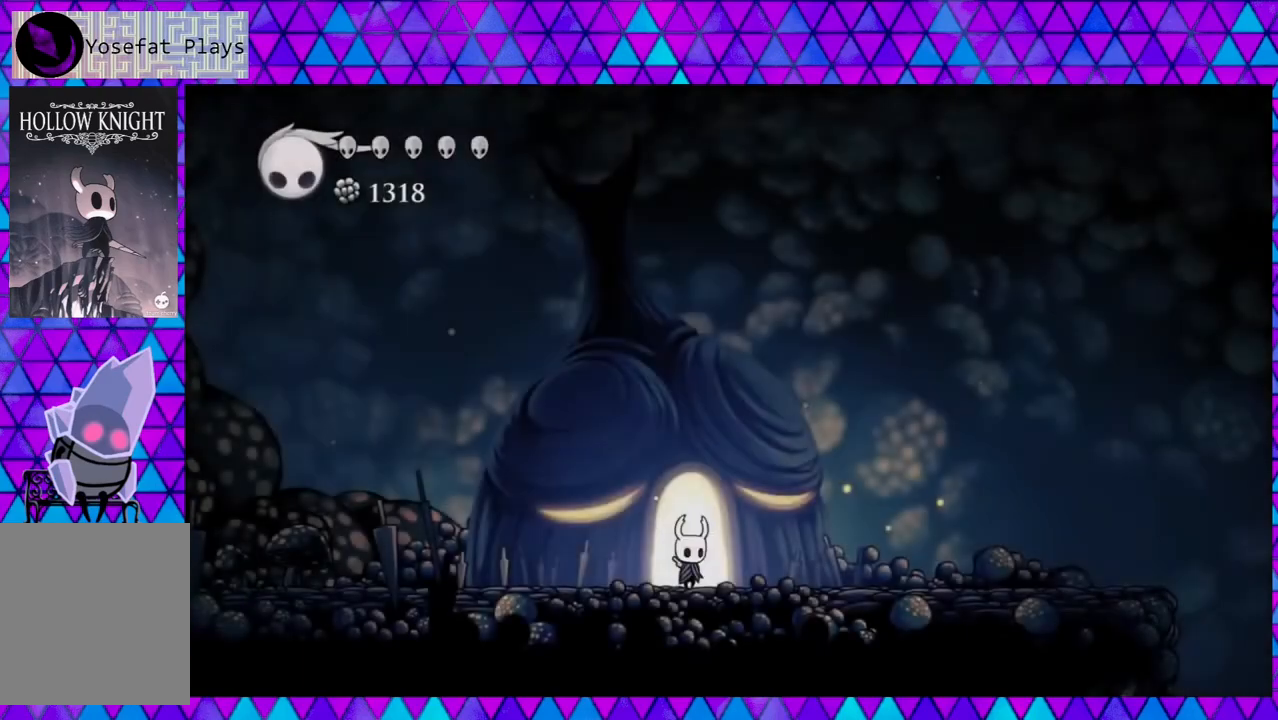
{"buttons": ["DPAD_RIGHT"], "left_stick": "center", "right_stick": "center", "events": [[17, "DPAD_RIGHT", "down"]]}
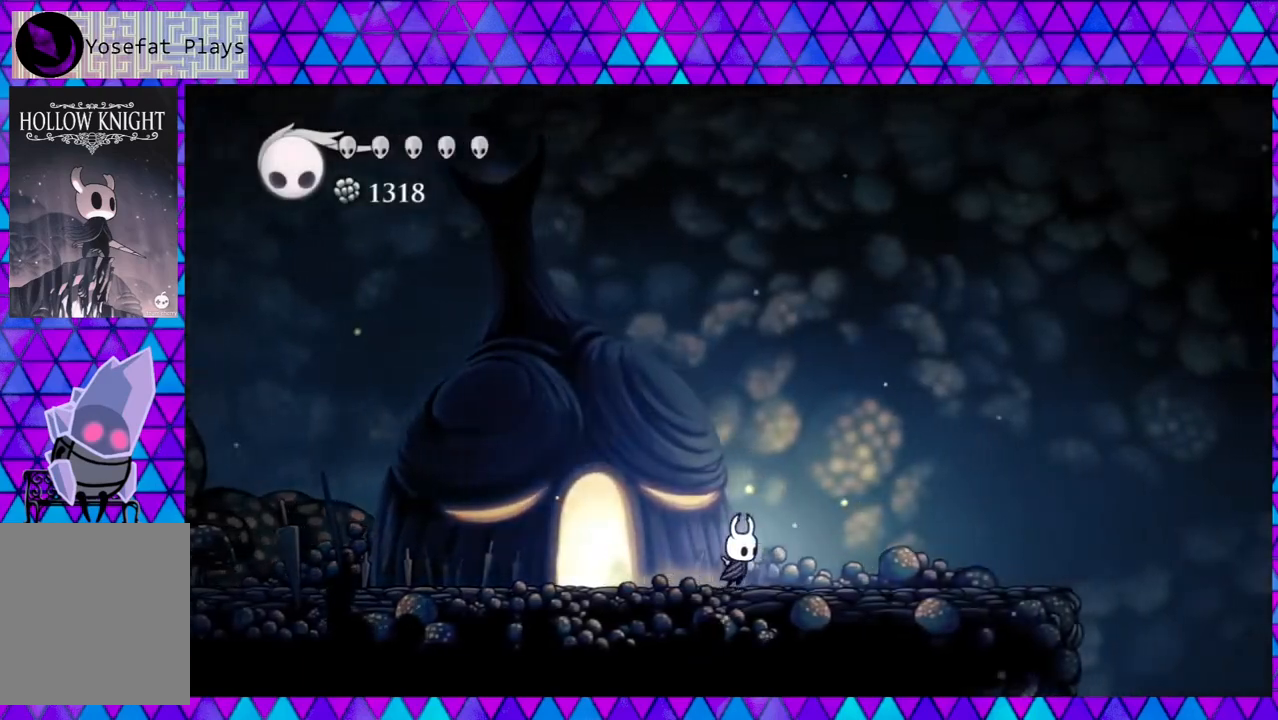
{"buttons": ["DPAD_RIGHT"], "left_stick": "center", "right_stick": "down", "events": [[367, "right_stick", "down"]]}
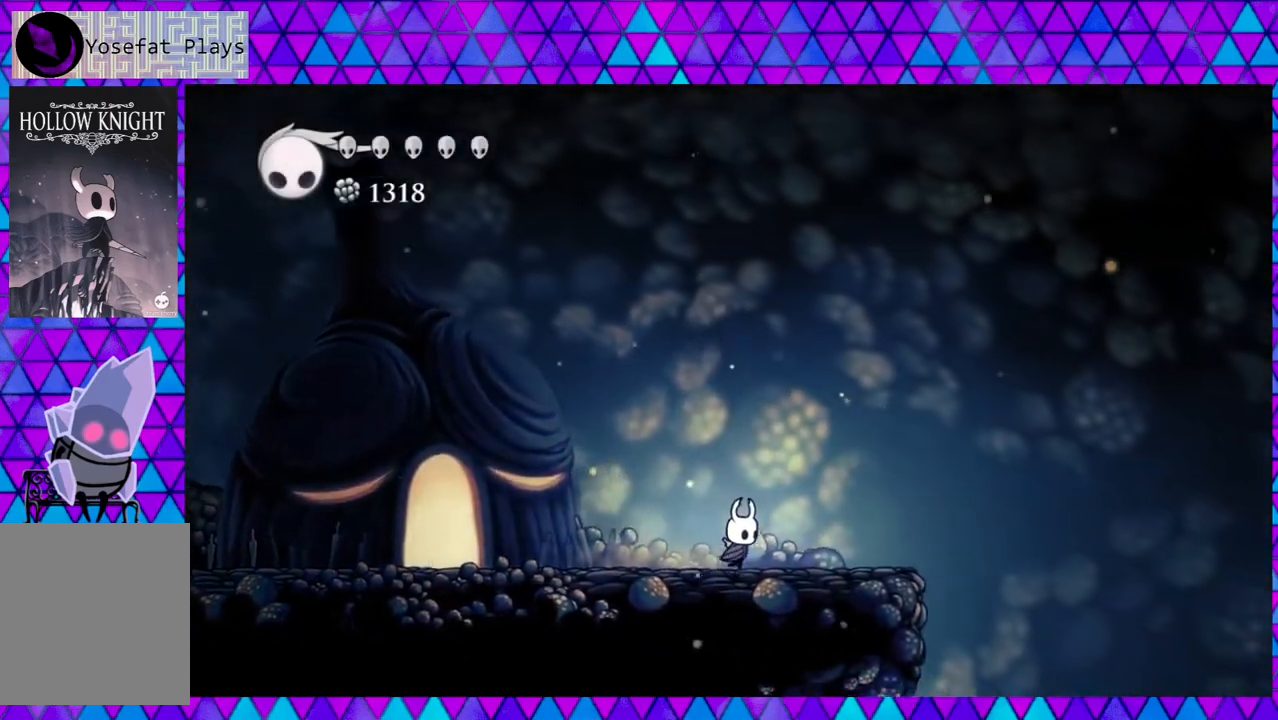
{"buttons": ["L2"], "left_stick": "center", "right_stick": "center", "events": [[133, "DPAD_RIGHT", "up"], [133, "right_stick", "center"], [350, "L2", "down"]]}
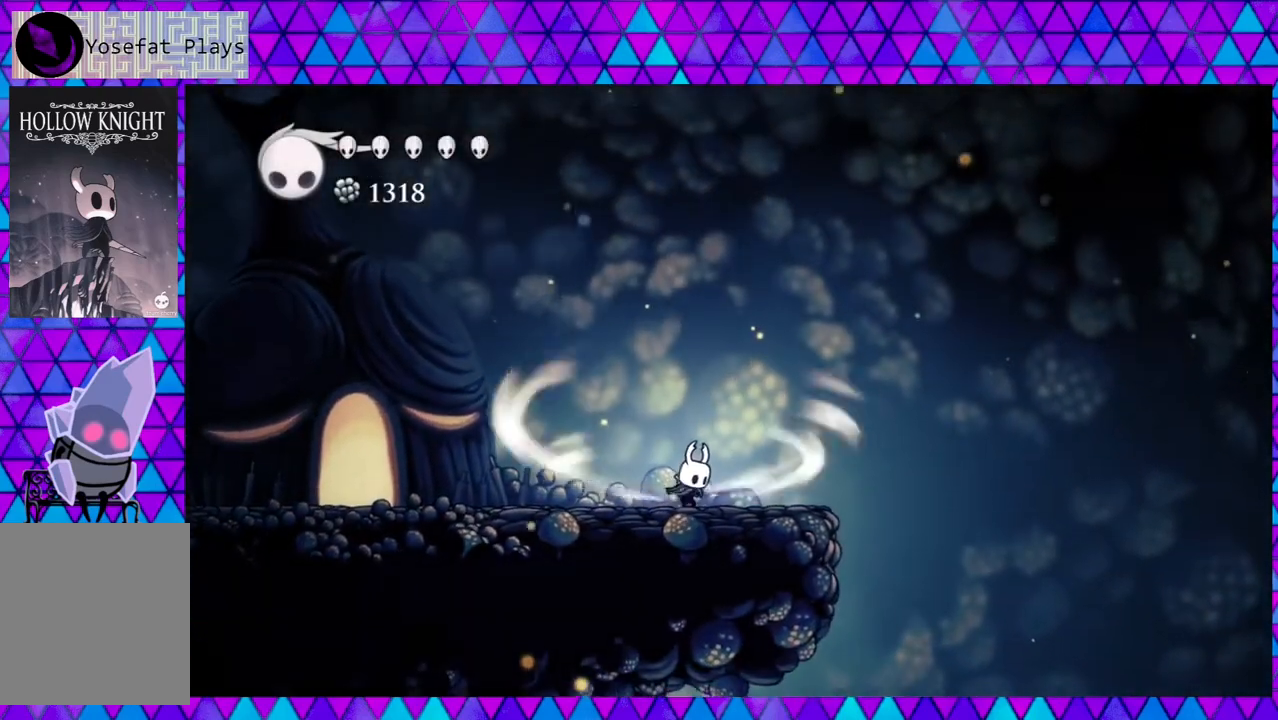
{"buttons": ["L2"], "left_stick": "center", "right_stick": "center", "events": []}
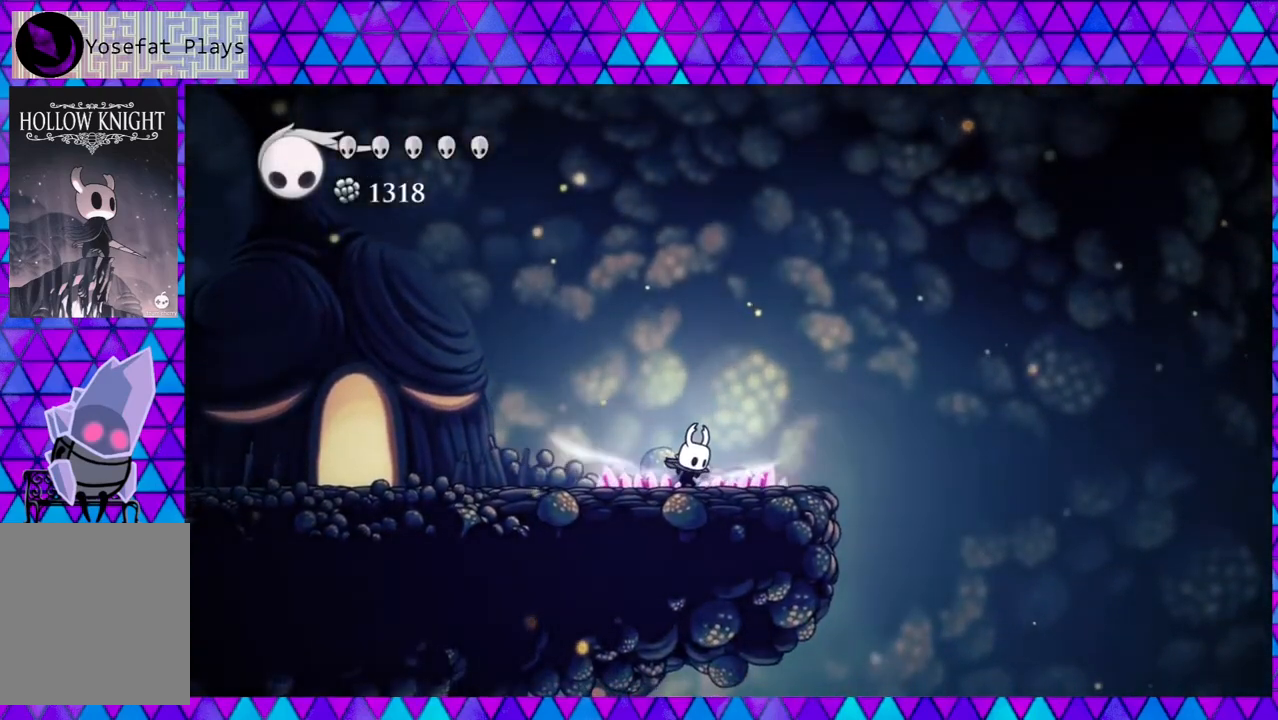
{"buttons": [], "left_stick": "center", "right_stick": "center", "events": [[300, "L2", "up"]]}
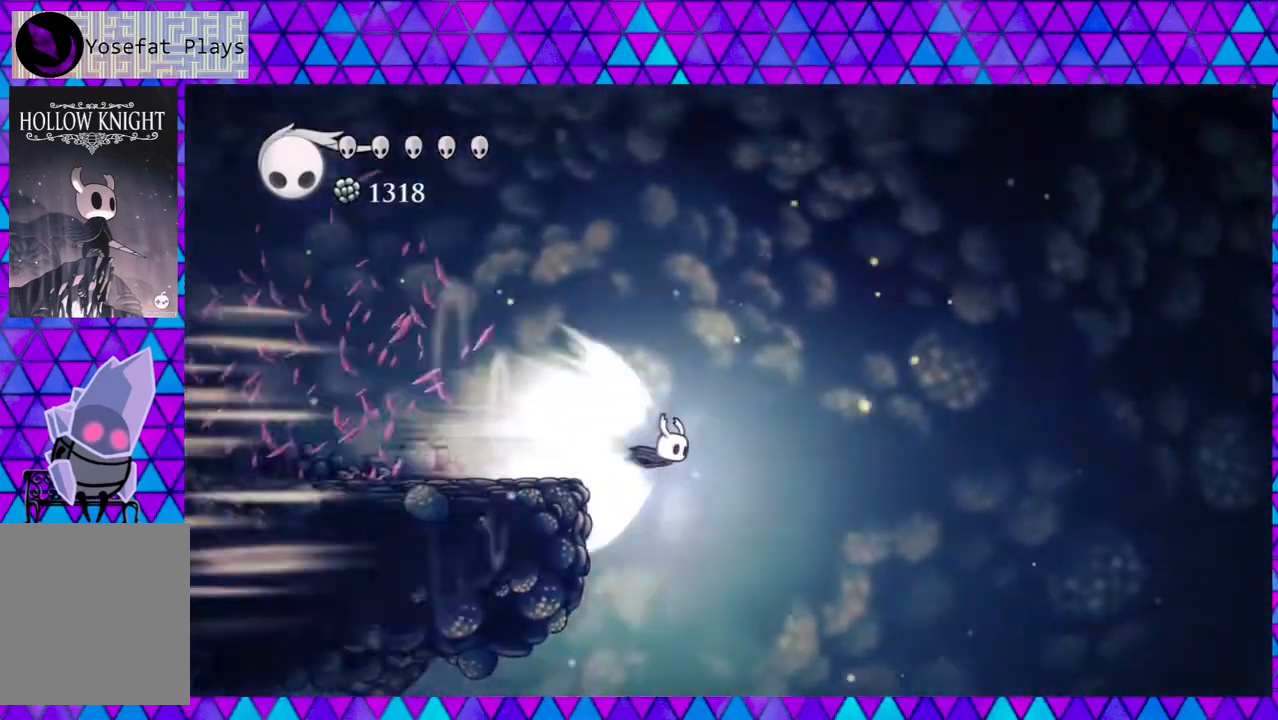
{"buttons": [], "left_stick": "center", "right_stick": "center", "events": []}
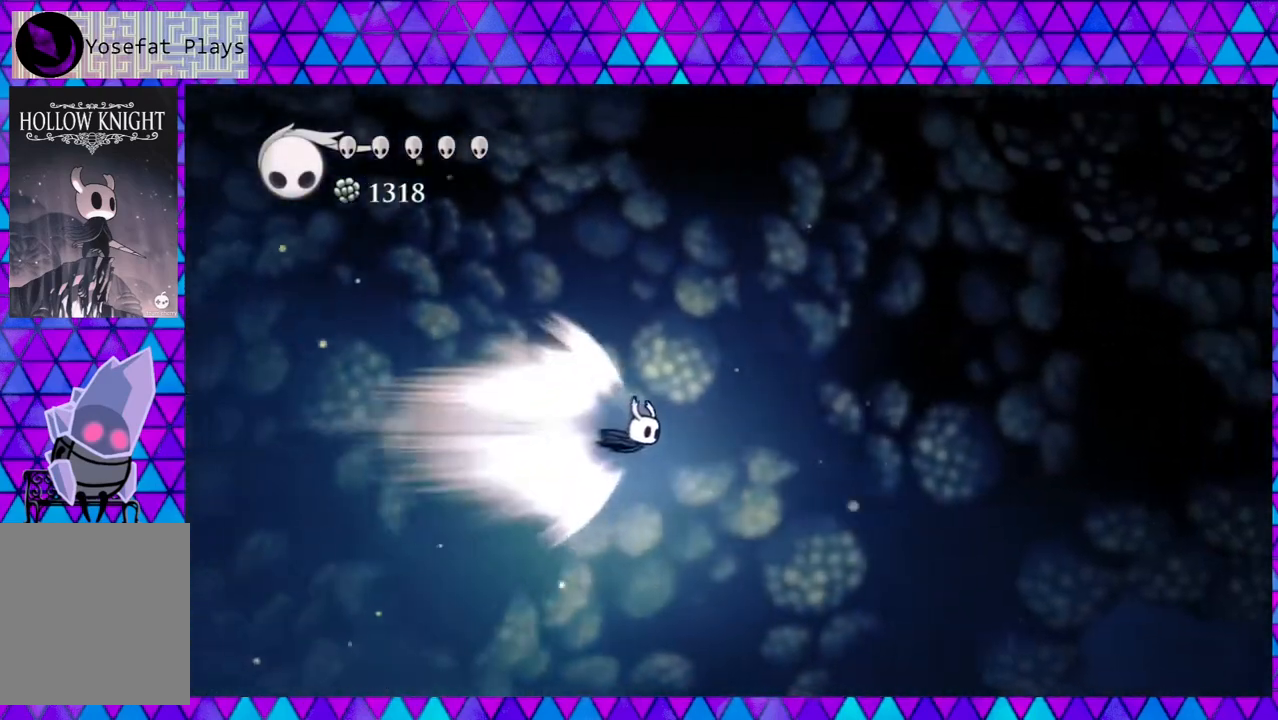
{"buttons": [], "left_stick": "center", "right_stick": "center", "events": []}